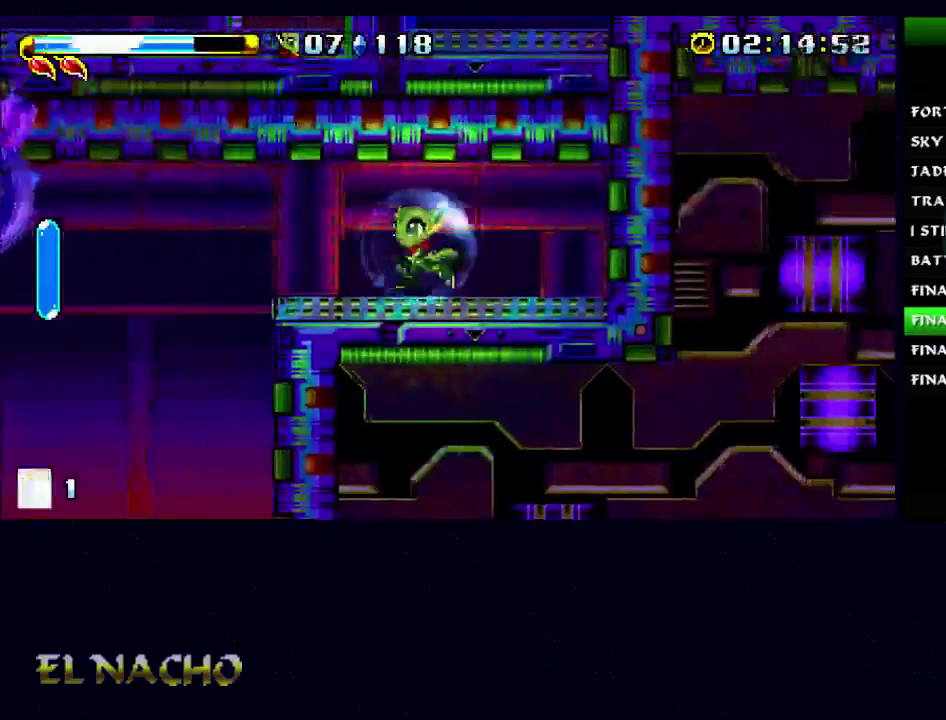
Gameplay with a controller (Xbox layout); each line is a JSON object with the inputs held at the frame after it. "button_events" lists button changes between this image and that frame as [ms after this image, input, new state], when the widget could be followed in between (sticks are given only as held states). Not read: DPAD_RIGHT L3 R3.
{"buttons": [], "left_stick": "up-left", "right_stick": "center", "button_events": [[67, "A", "down"], [133, "A", "up"], [233, "A", "down"], [400, "A", "up"]]}
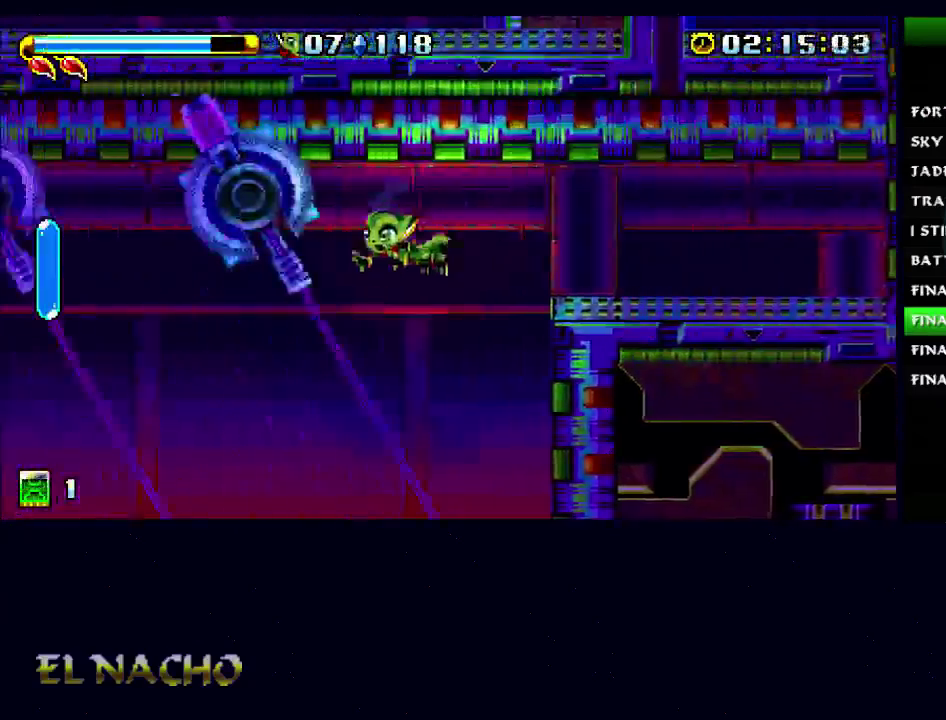
{"buttons": ["A", "B"], "left_stick": "up-left", "right_stick": "center", "button_events": [[100, "B", "down"], [367, "A", "down"]]}
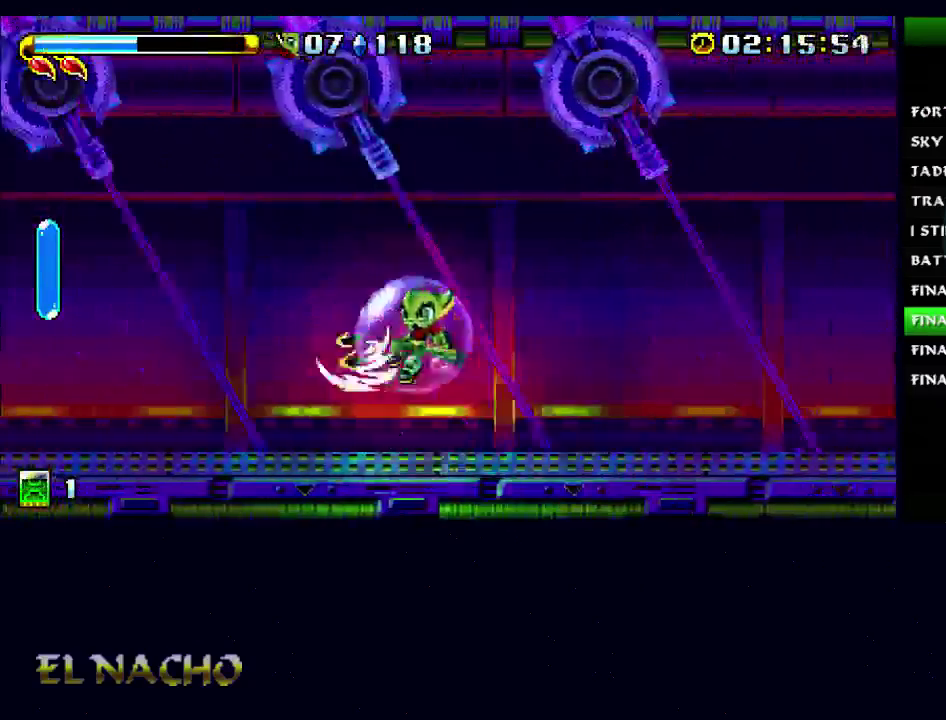
{"buttons": ["B"], "left_stick": "up-left", "right_stick": "center", "button_events": [[333, "A", "up"]]}
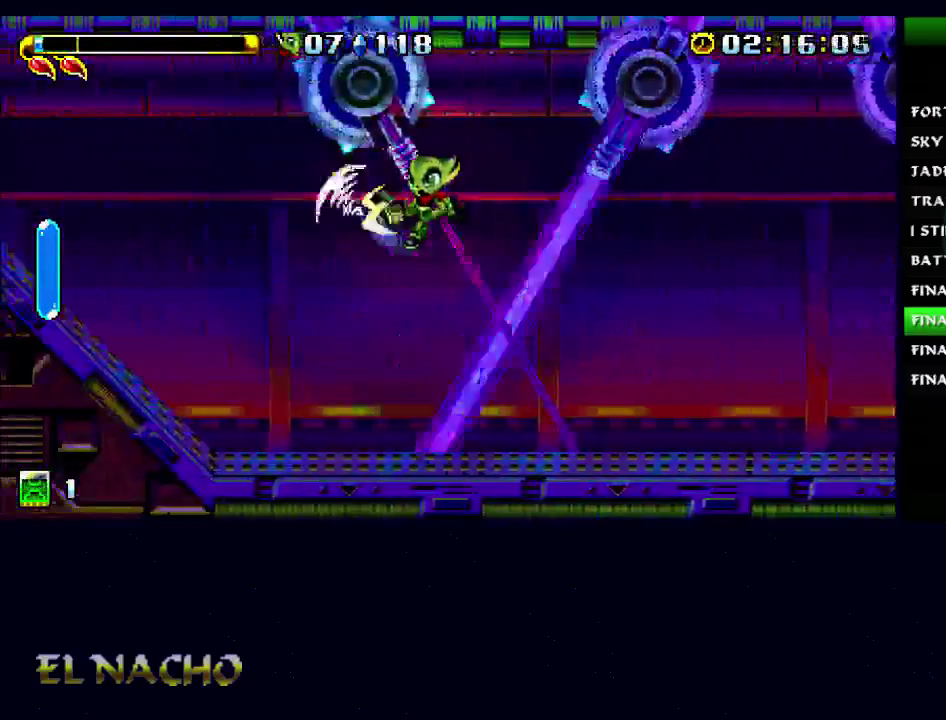
{"buttons": ["A"], "left_stick": "up-left", "right_stick": "center", "button_events": [[333, "A", "down"], [433, "B", "up"]]}
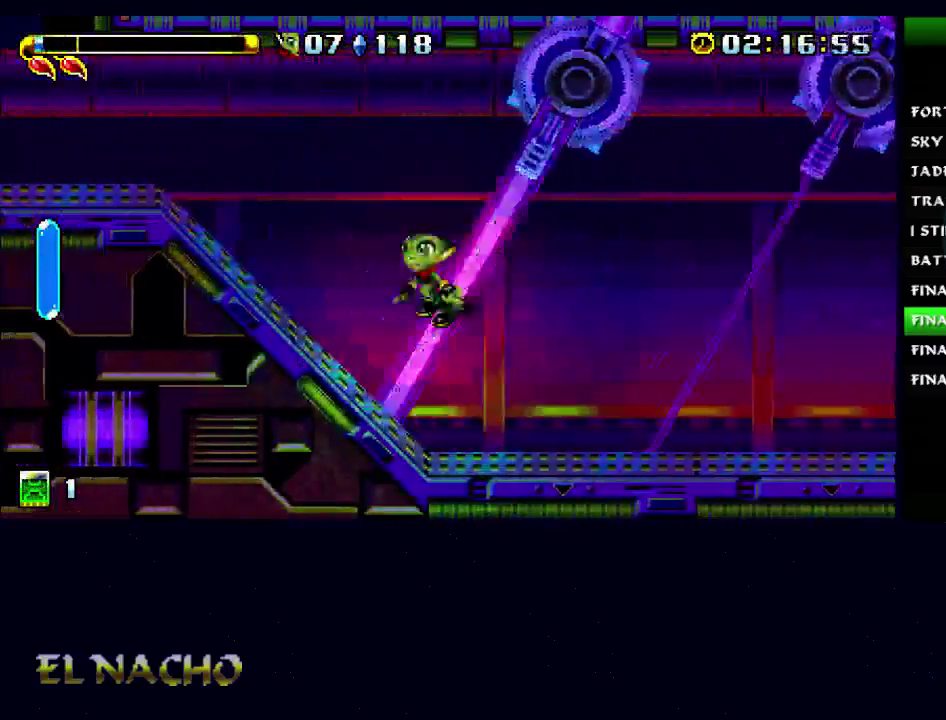
{"buttons": [], "left_stick": "up-left", "right_stick": "center", "button_events": [[367, "A", "up"]]}
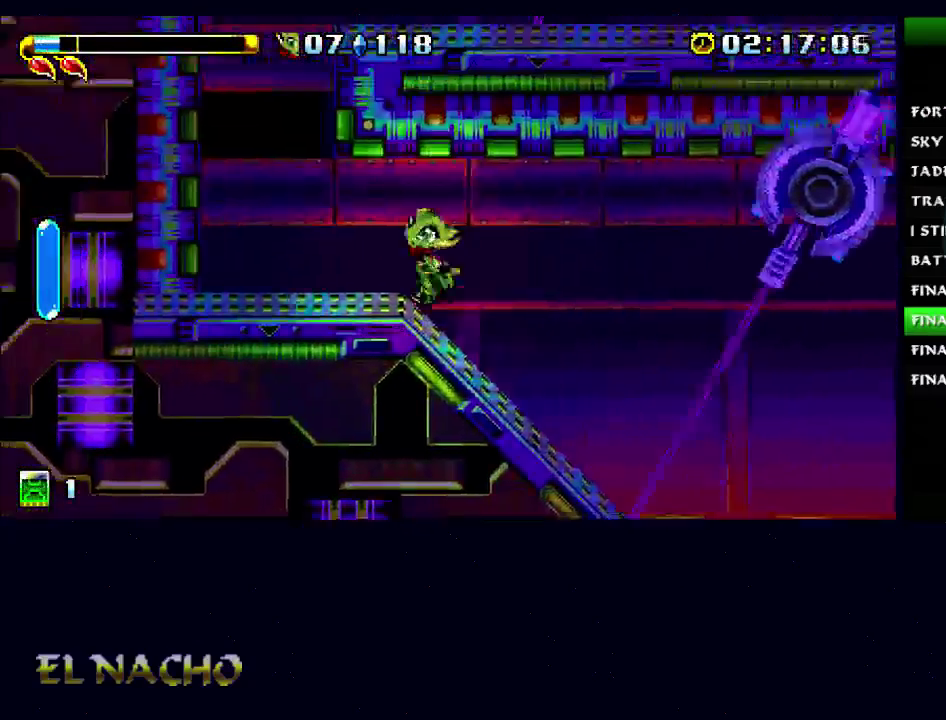
{"buttons": [], "left_stick": "up-left", "right_stick": "center", "button_events": [[100, "A", "down"], [367, "A", "up"]]}
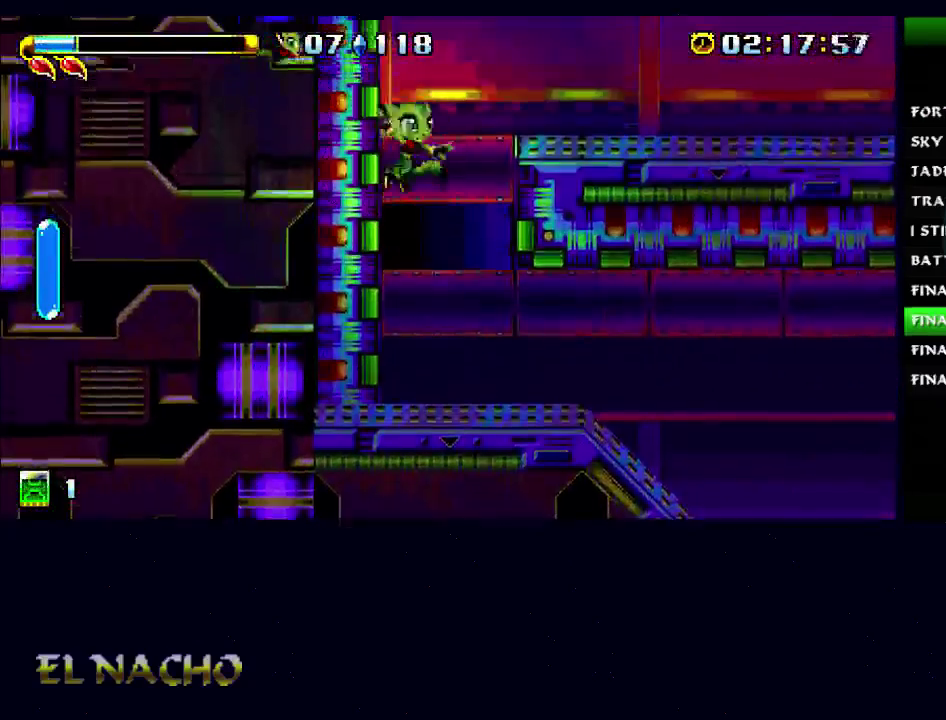
{"buttons": ["A"], "left_stick": "right", "right_stick": "center", "button_events": [[33, "A", "down"], [233, "A", "up"], [400, "A", "down"]]}
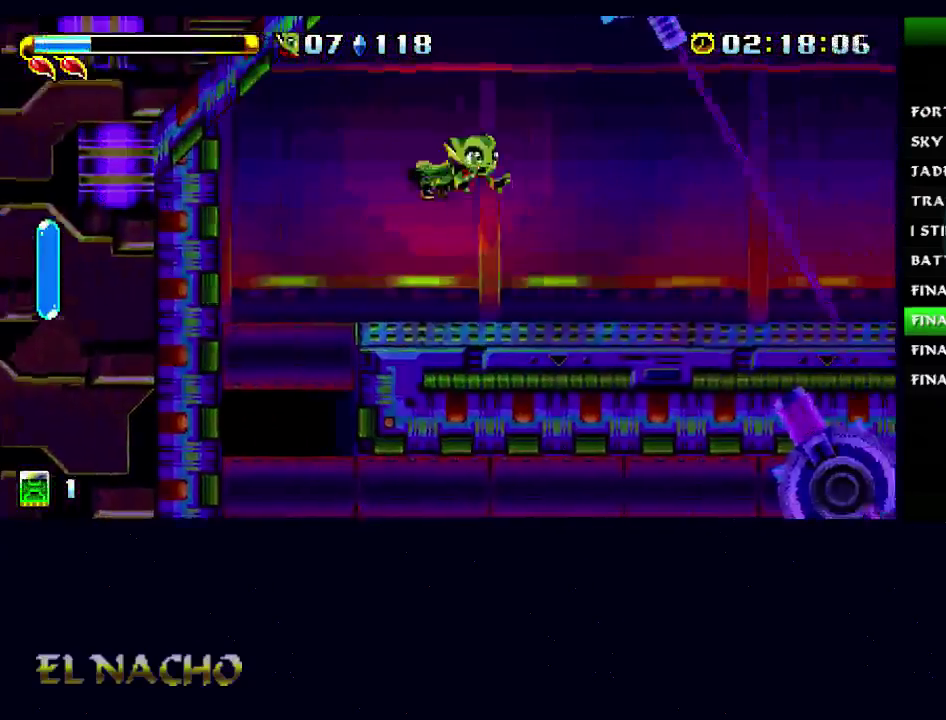
{"buttons": [], "left_stick": "right", "right_stick": "center", "button_events": [[67, "A", "up"]]}
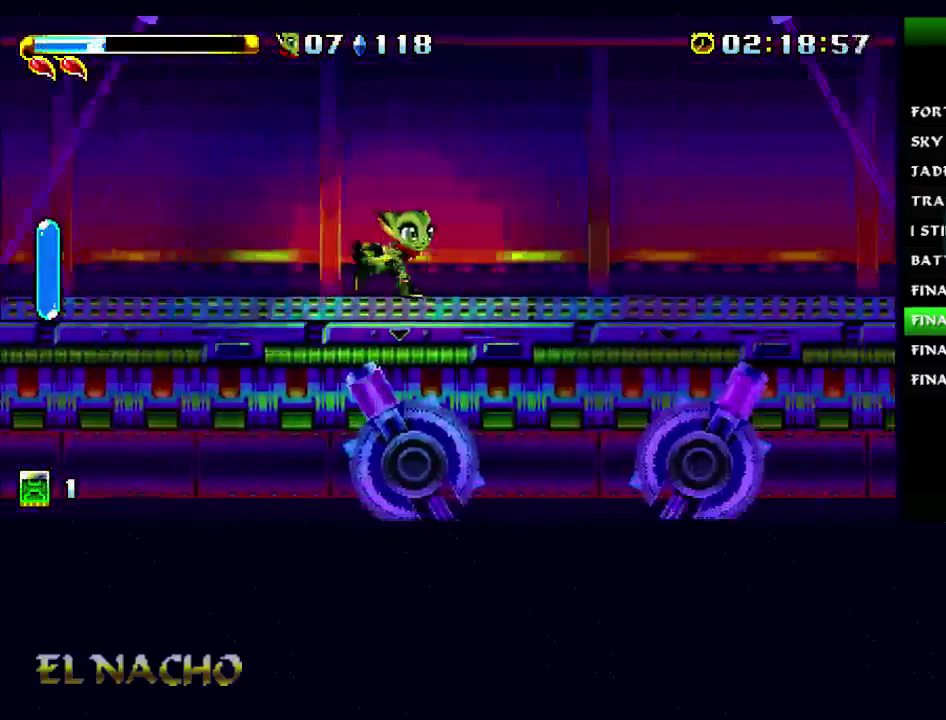
{"buttons": [], "left_stick": "right", "right_stick": "center", "button_events": []}
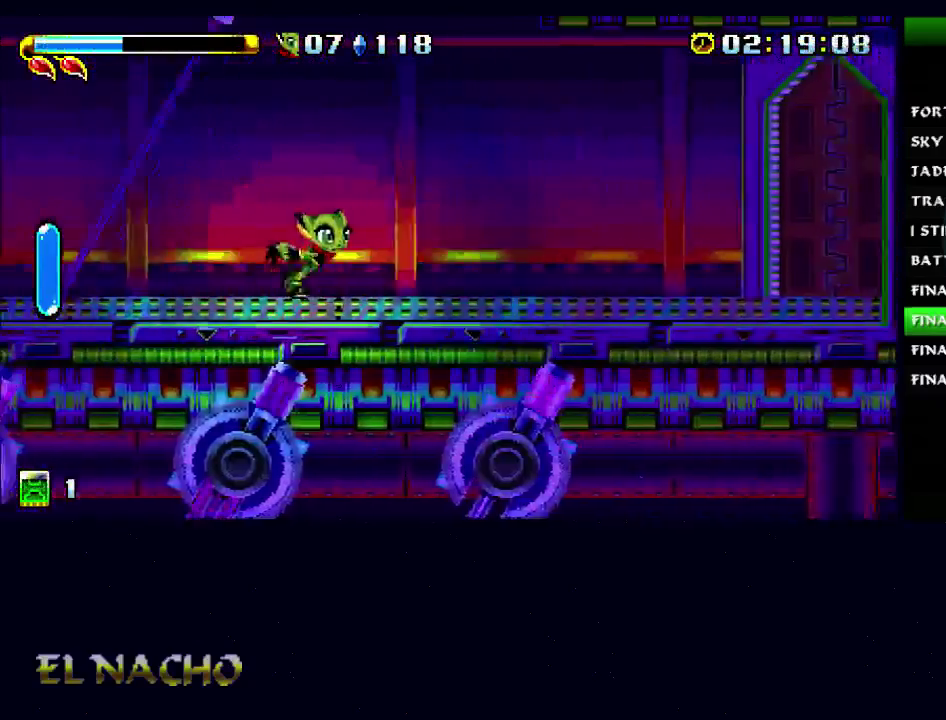
{"buttons": [], "left_stick": "right", "right_stick": "center", "button_events": []}
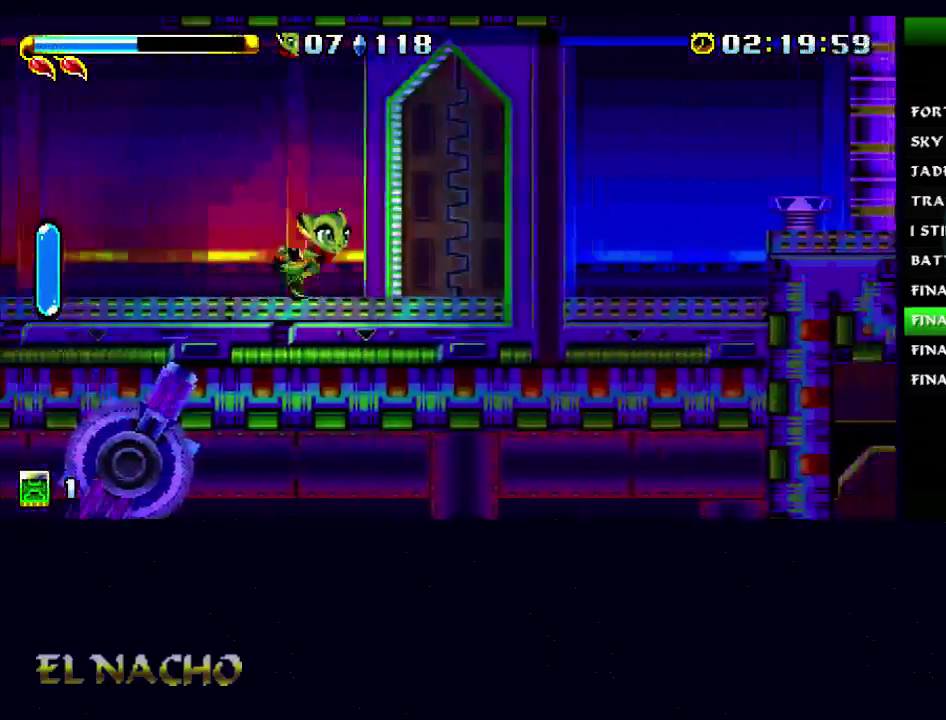
{"buttons": [], "left_stick": "right", "right_stick": "center", "button_events": [[267, "A", "down"], [333, "A", "up"]]}
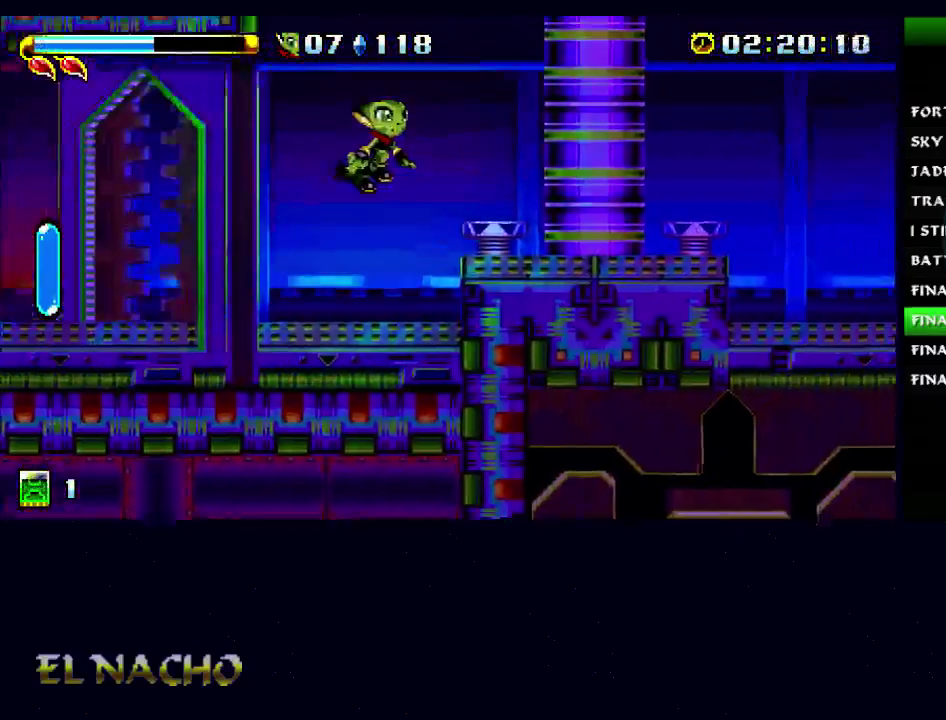
{"buttons": ["A"], "left_stick": "right", "right_stick": "center", "button_events": [[467, "A", "down"]]}
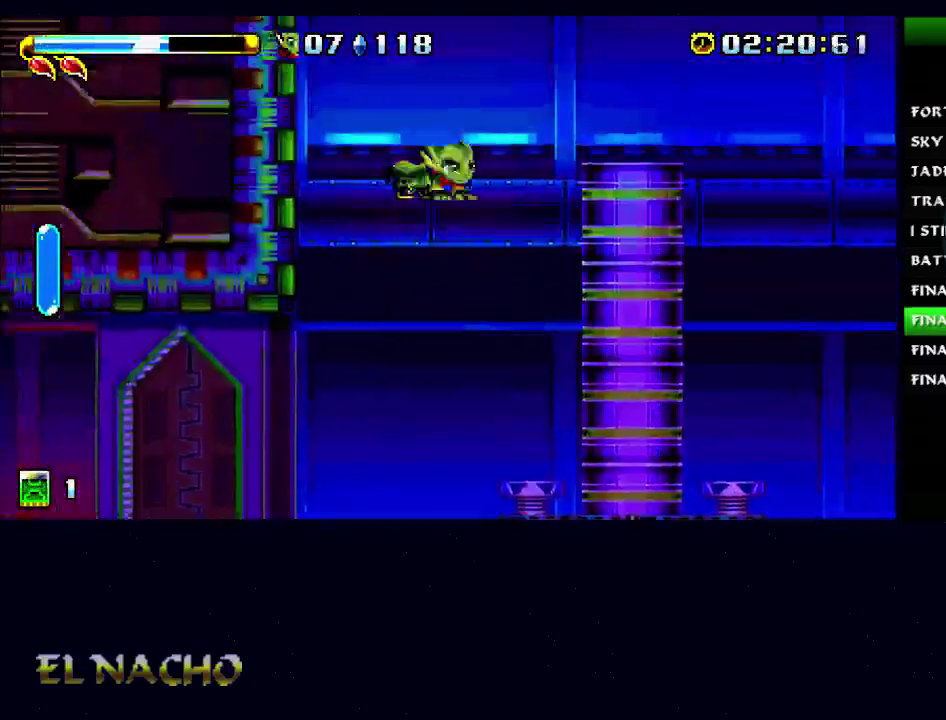
{"buttons": [], "left_stick": "center", "right_stick": "center", "button_events": [[67, "A", "up"]]}
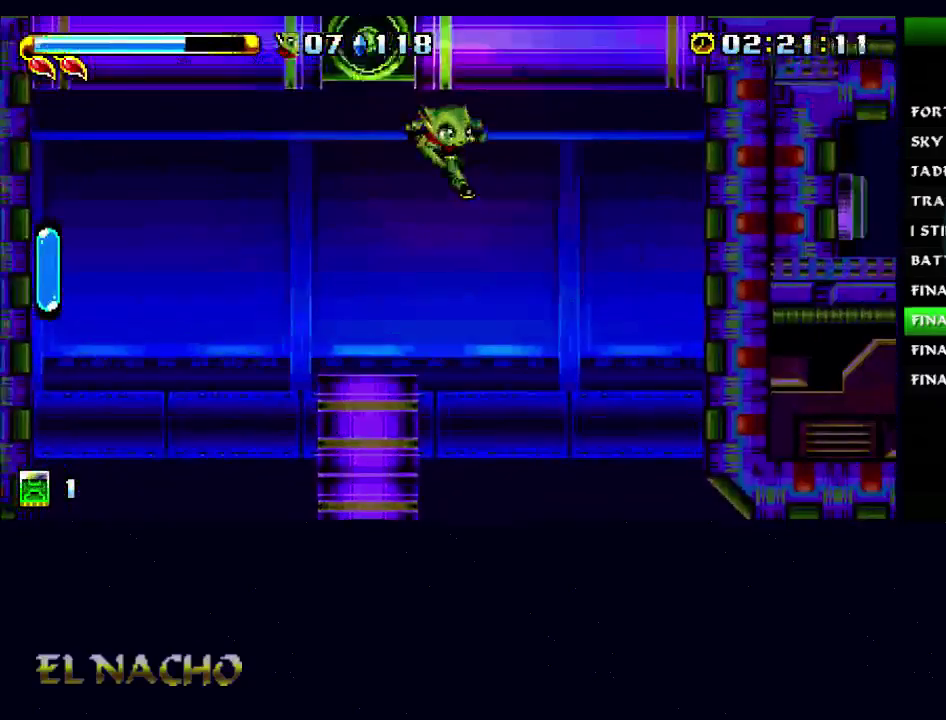
{"buttons": [], "left_stick": "center", "right_stick": "center", "button_events": []}
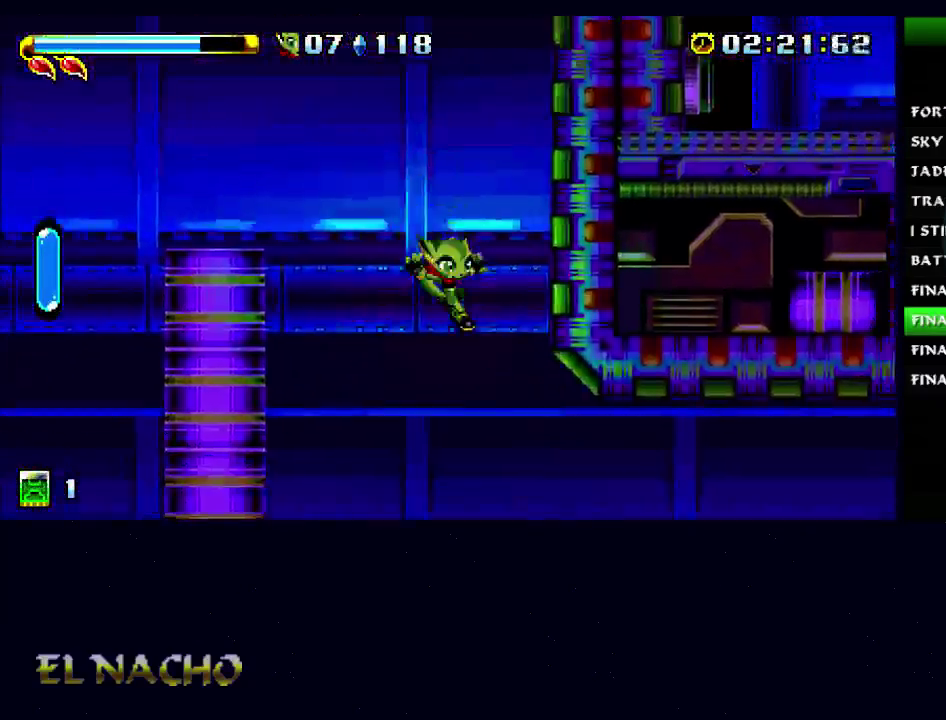
{"buttons": [], "left_stick": "right", "right_stick": "center", "button_events": [[133, "A", "down"], [233, "A", "up"]]}
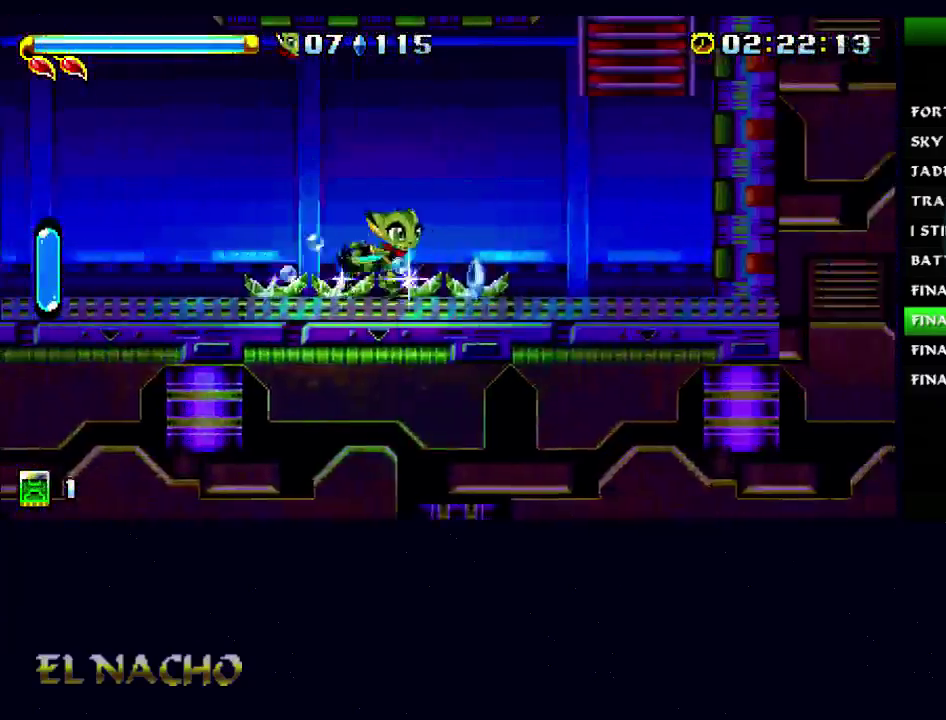
{"buttons": ["A"], "left_stick": "right", "right_stick": "center", "button_events": [[67, "A", "down"], [133, "DPAD_LEFT", "down"], [367, "A", "up"], [500, "A", "down"], [500, "DPAD_LEFT", "up"]]}
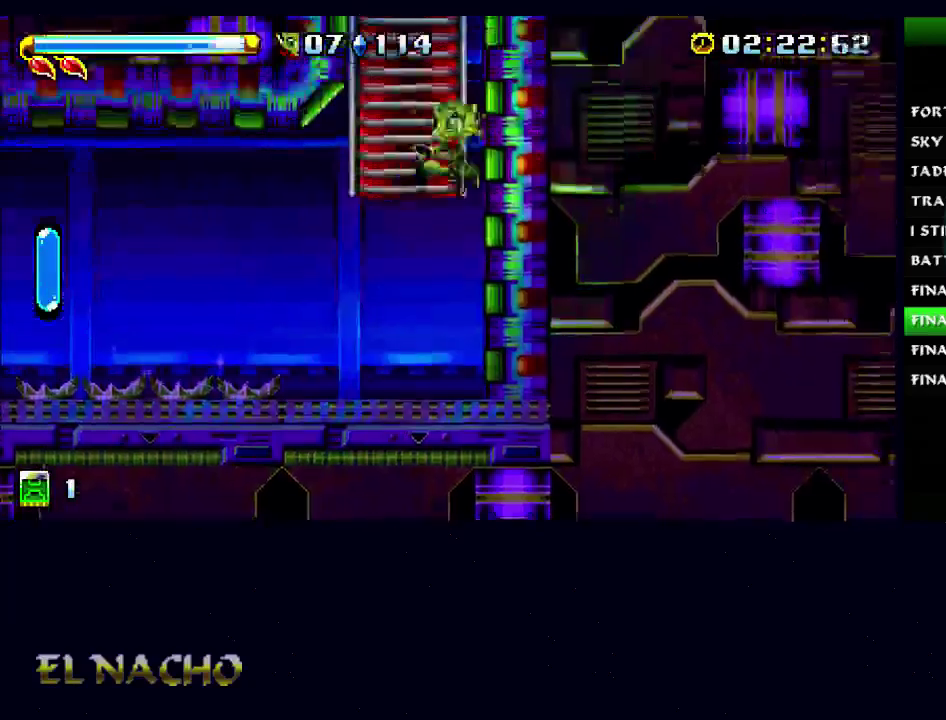
{"buttons": [], "left_stick": "left", "right_stick": "center", "button_events": [[500, "A", "up"]]}
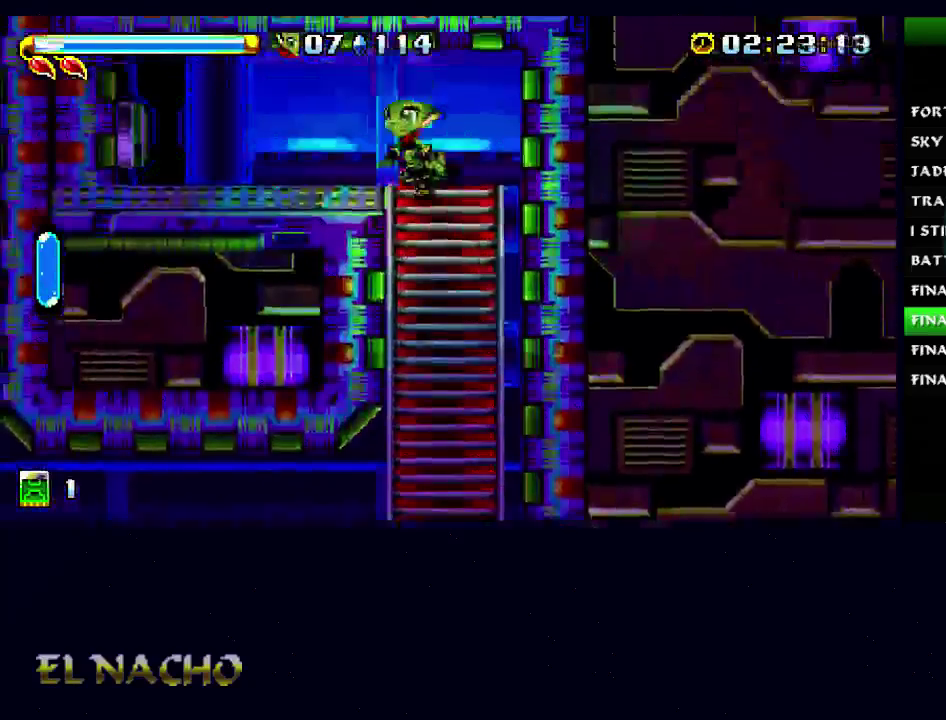
{"buttons": ["A"], "left_stick": "right", "right_stick": "center", "button_events": [[133, "A", "down"], [200, "A", "up"], [500, "A", "down"]]}
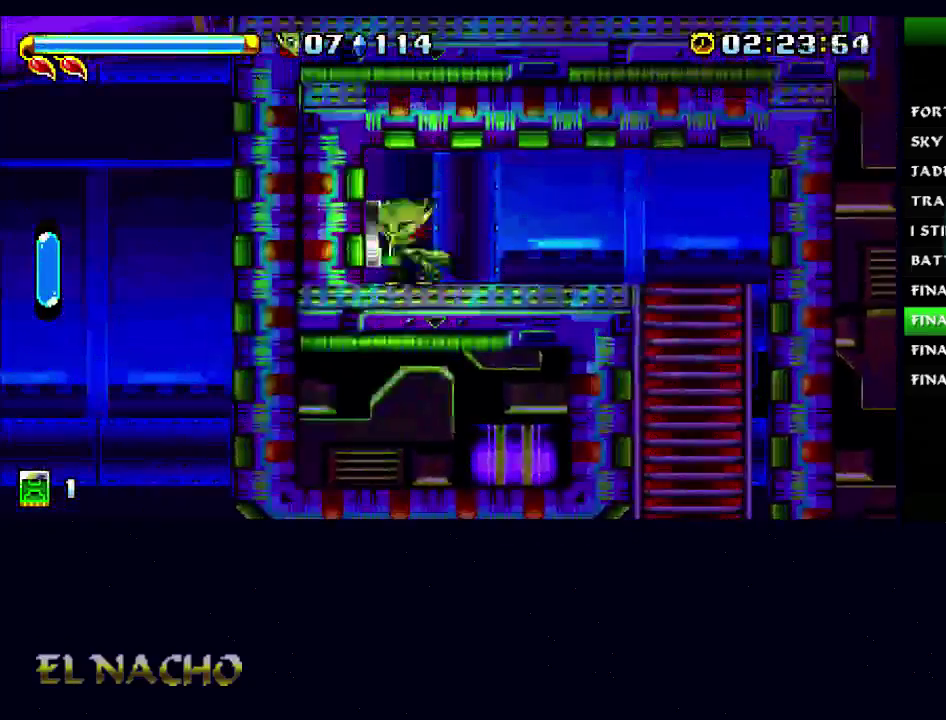
{"buttons": [], "left_stick": "down-left", "right_stick": "center", "button_events": [[100, "A", "up"], [167, "A", "down"], [267, "A", "up"]]}
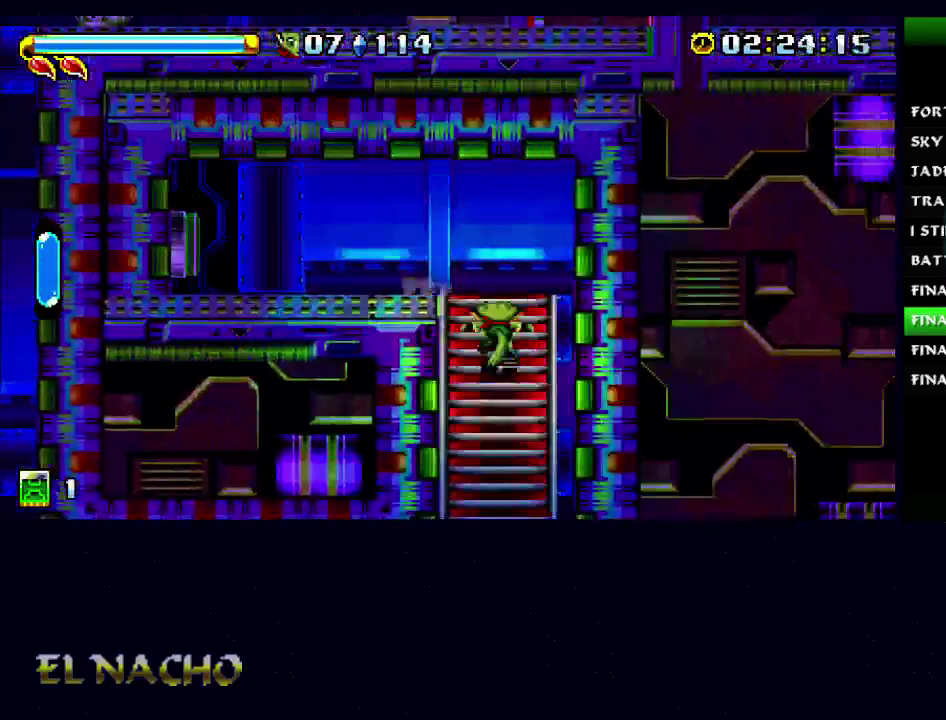
{"buttons": [], "left_stick": "down", "right_stick": "center", "button_events": [[200, "A", "down"], [367, "A", "up"]]}
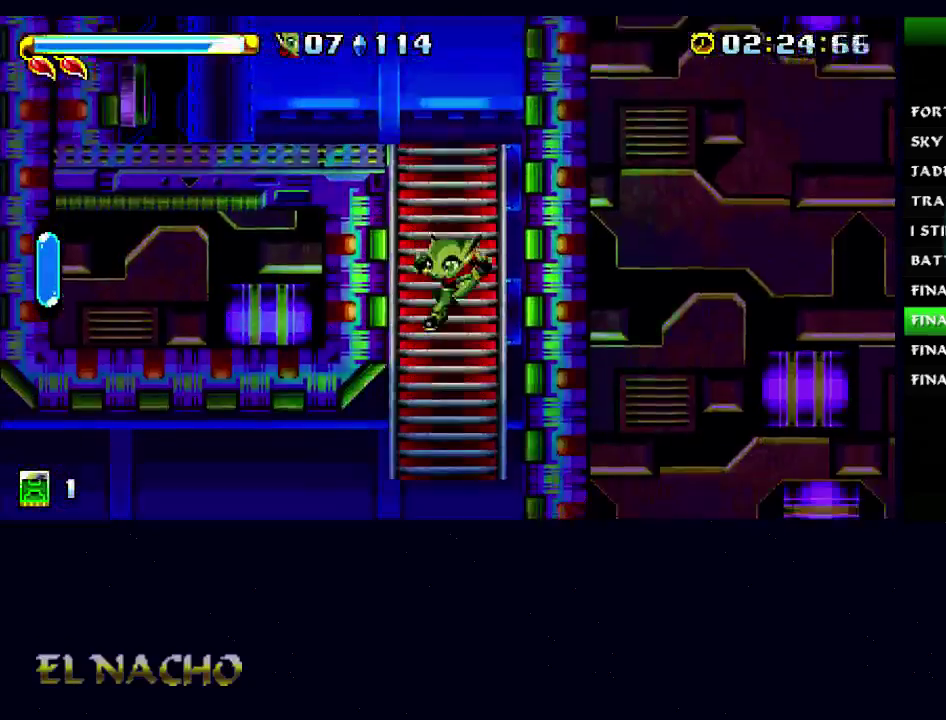
{"buttons": [], "left_stick": "left", "right_stick": "center", "button_events": [[133, "A", "down"], [367, "A", "up"]]}
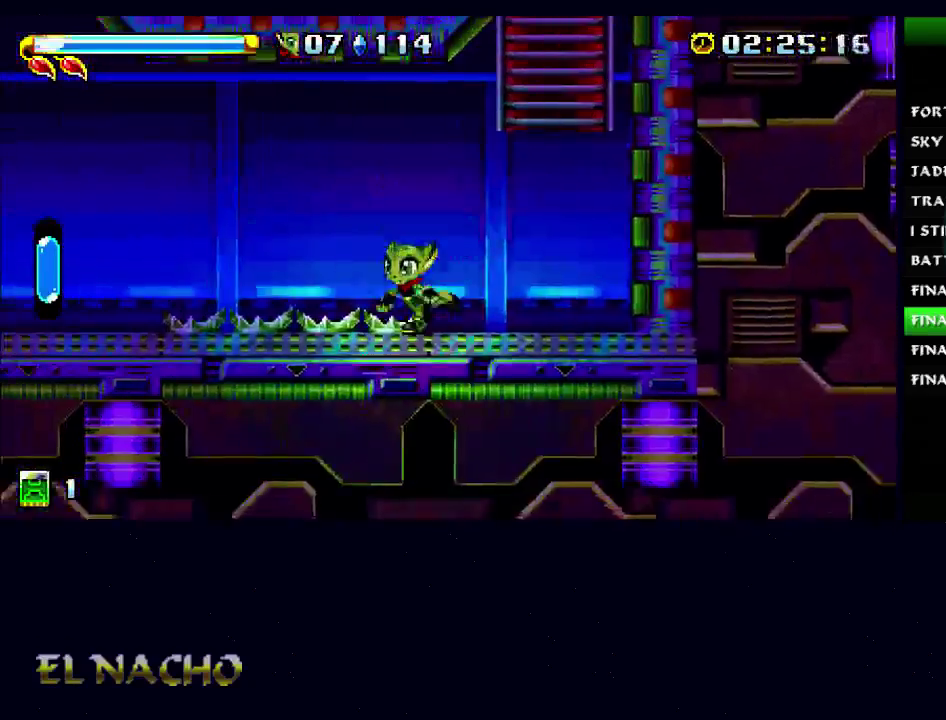
{"buttons": [], "left_stick": "left", "right_stick": "center", "button_events": [[33, "A", "down"], [100, "A", "up"], [200, "A", "down"], [400, "A", "up"]]}
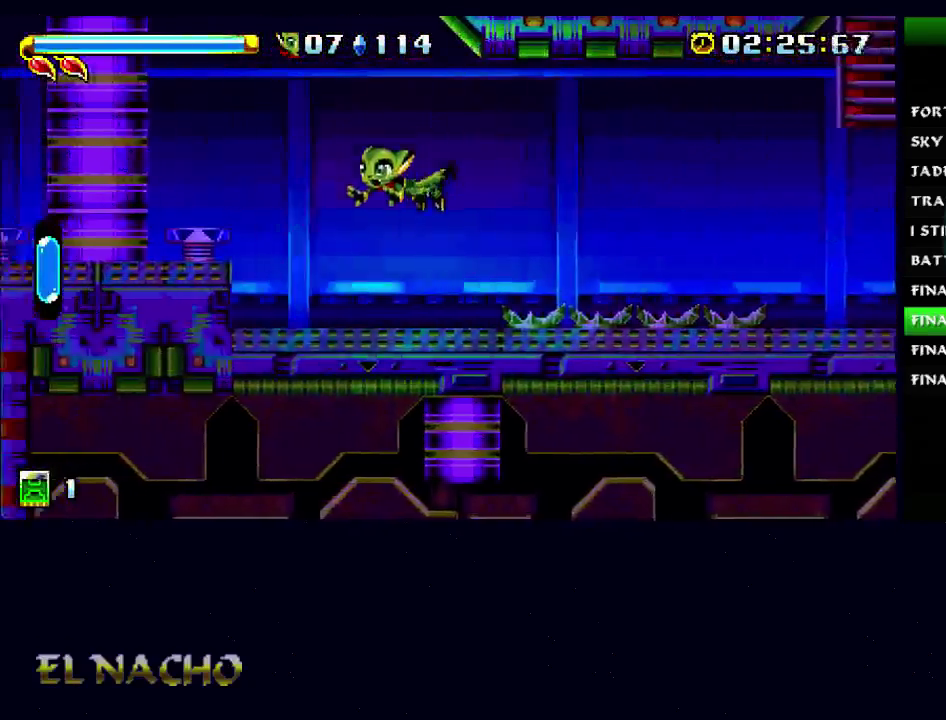
{"buttons": [], "left_stick": "left", "right_stick": "center", "button_events": [[200, "A", "down"], [333, "A", "up"]]}